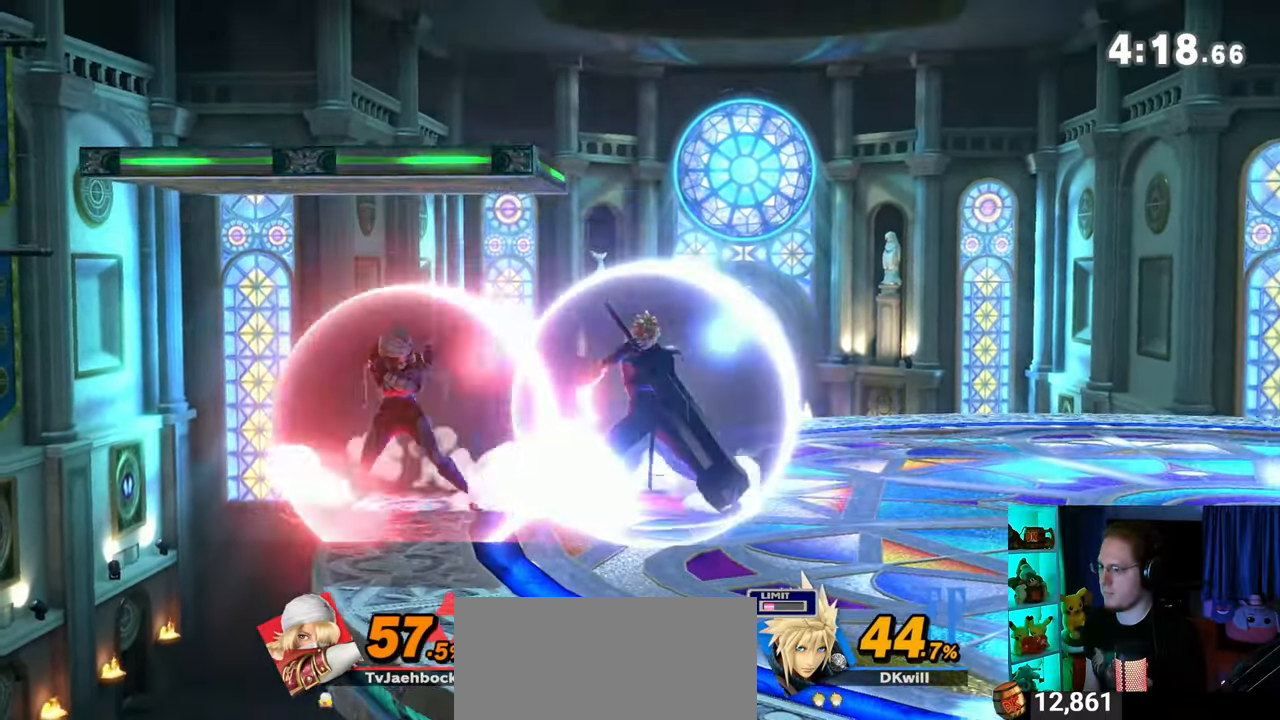
Gameplay with a controller (Nintendo layout); each line is a JSON object with the inputs held at the frame after it. "events" lists button and stick changes between this image and that frame as [ms after this image, input, new state], when the widget could be followed in between. Not read: L3 R3.
{"buttons": [], "left_stick": "up-left", "right_stick": "center", "events": [[100, "B", "down"], [133, "B", "up"], [200, "B", "down"], [250, "B", "up"], [317, "B", "down"], [350, "B", "up"], [417, "B", "down"], [483, "B", "up"]]}
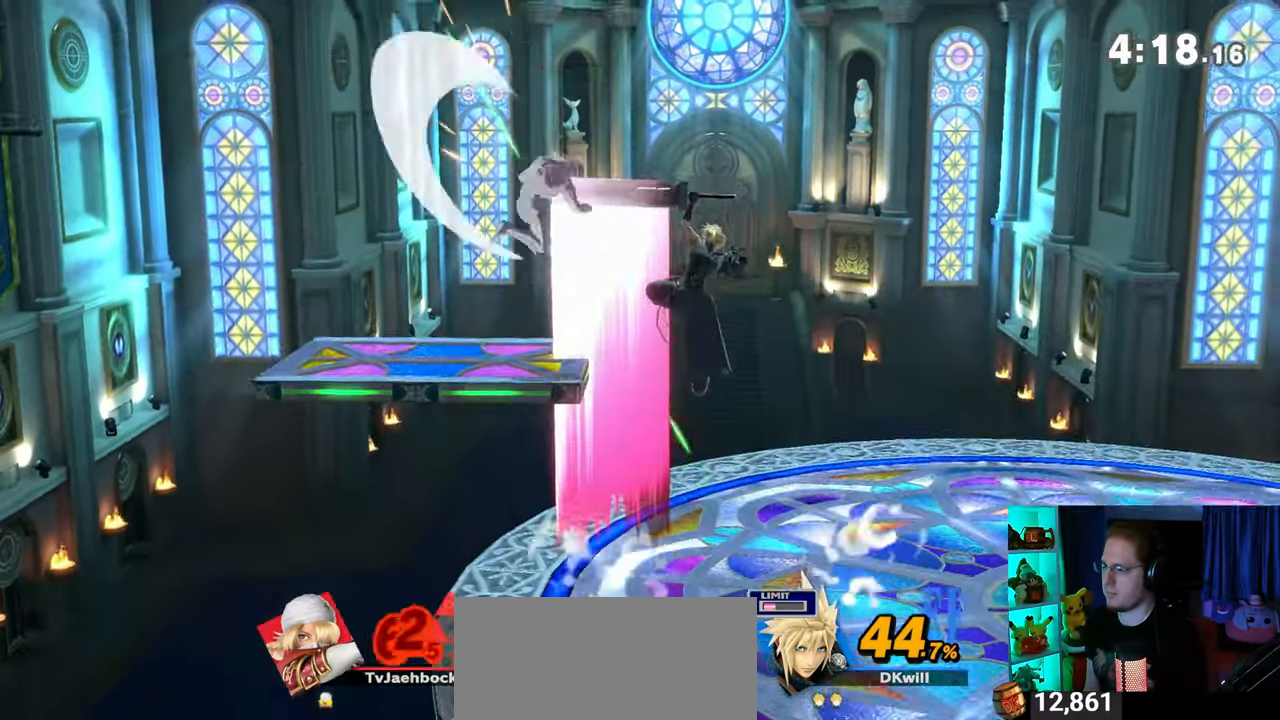
{"buttons": ["B"], "left_stick": "up-left", "right_stick": "center", "events": [[33, "B", "down"], [100, "B", "up"], [133, "B", "down"], [217, "B", "up"], [283, "B", "down"], [317, "B", "up"], [417, "B", "down"]]}
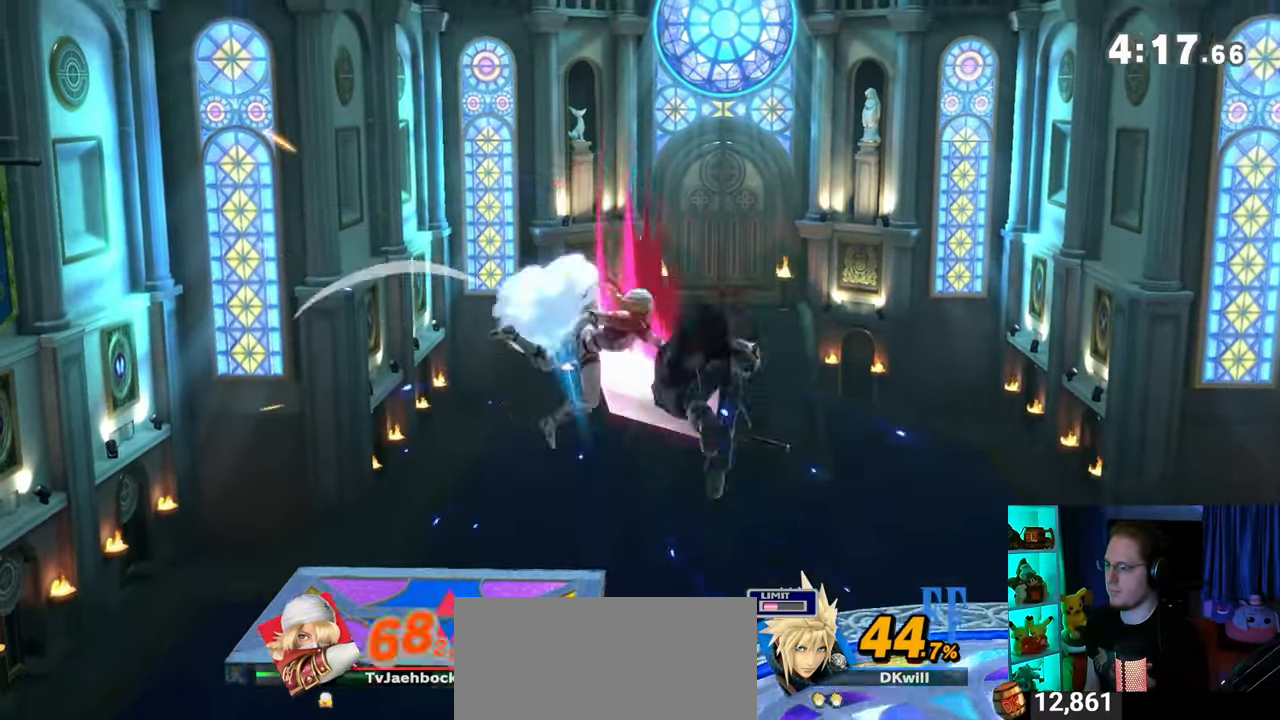
{"buttons": [], "left_stick": "center", "right_stick": "center", "events": [[317, "B", "up"], [350, "left_stick", "center"]]}
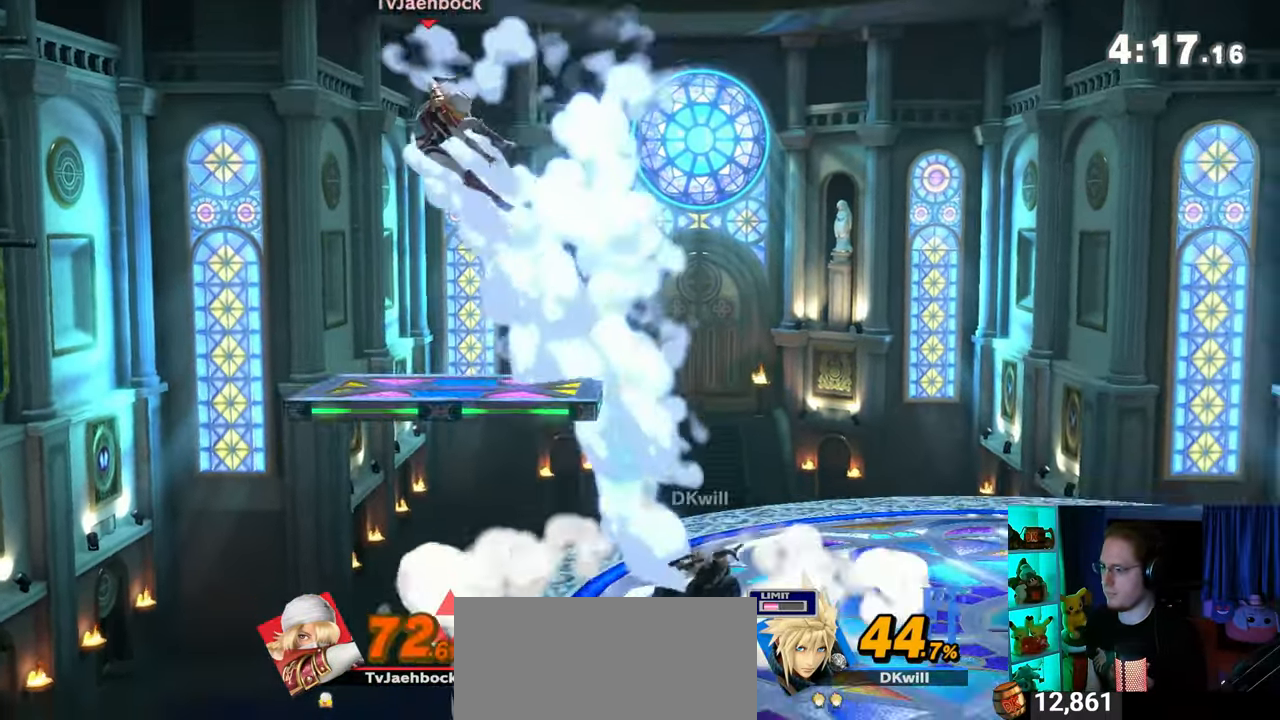
{"buttons": ["Y"], "left_stick": "center", "right_stick": "center", "events": [[250, "left_stick", "left"], [450, "Y", "down"], [467, "left_stick", "center"]]}
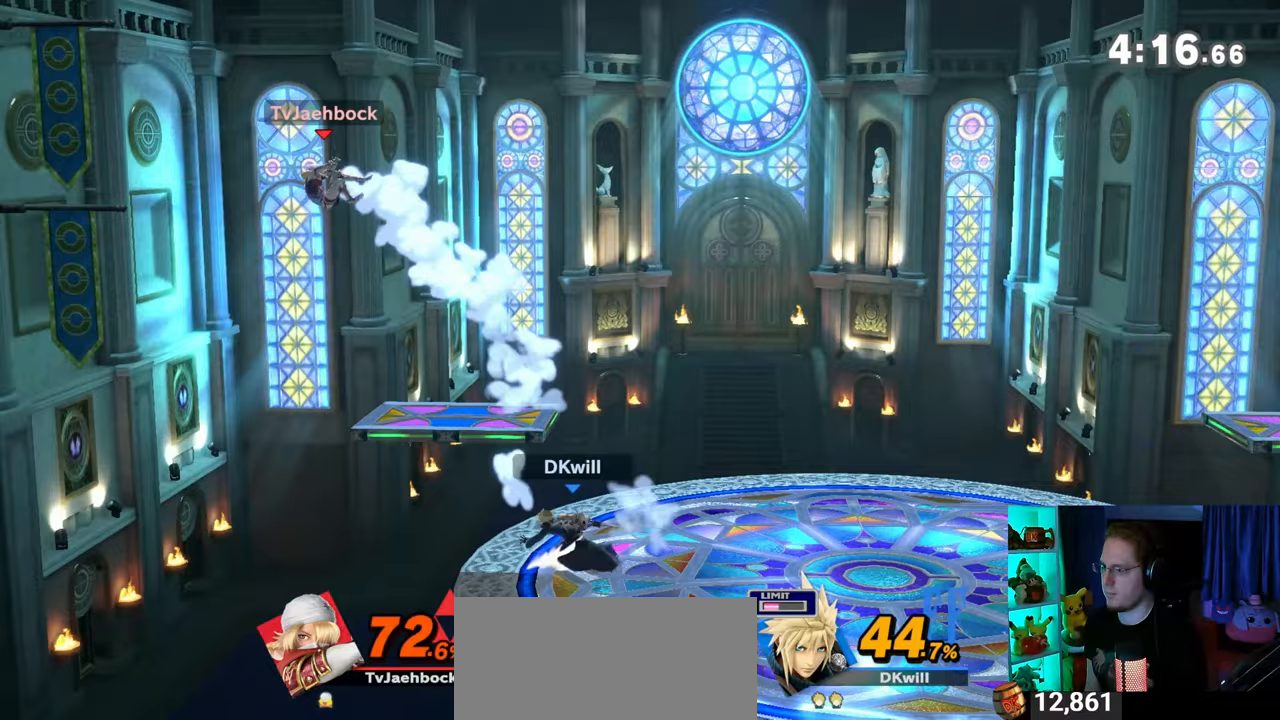
{"buttons": [], "left_stick": "up-right", "right_stick": "center", "events": [[133, "A", "down"], [133, "Y", "up"], [317, "left_stick", "left"], [483, "left_stick", "up-right"], [500, "A", "up"]]}
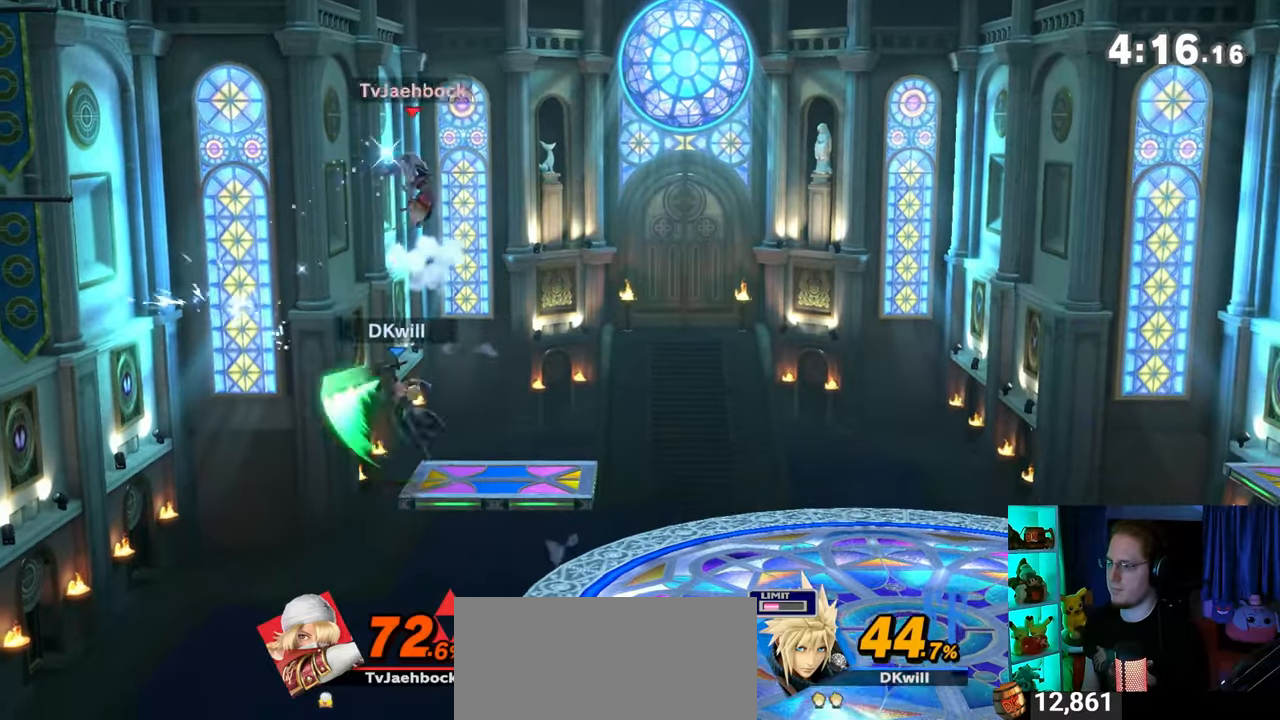
{"buttons": [], "left_stick": "right", "right_stick": "center", "events": [[100, "left_stick", "right"], [267, "L1", "down"], [350, "L1", "up"]]}
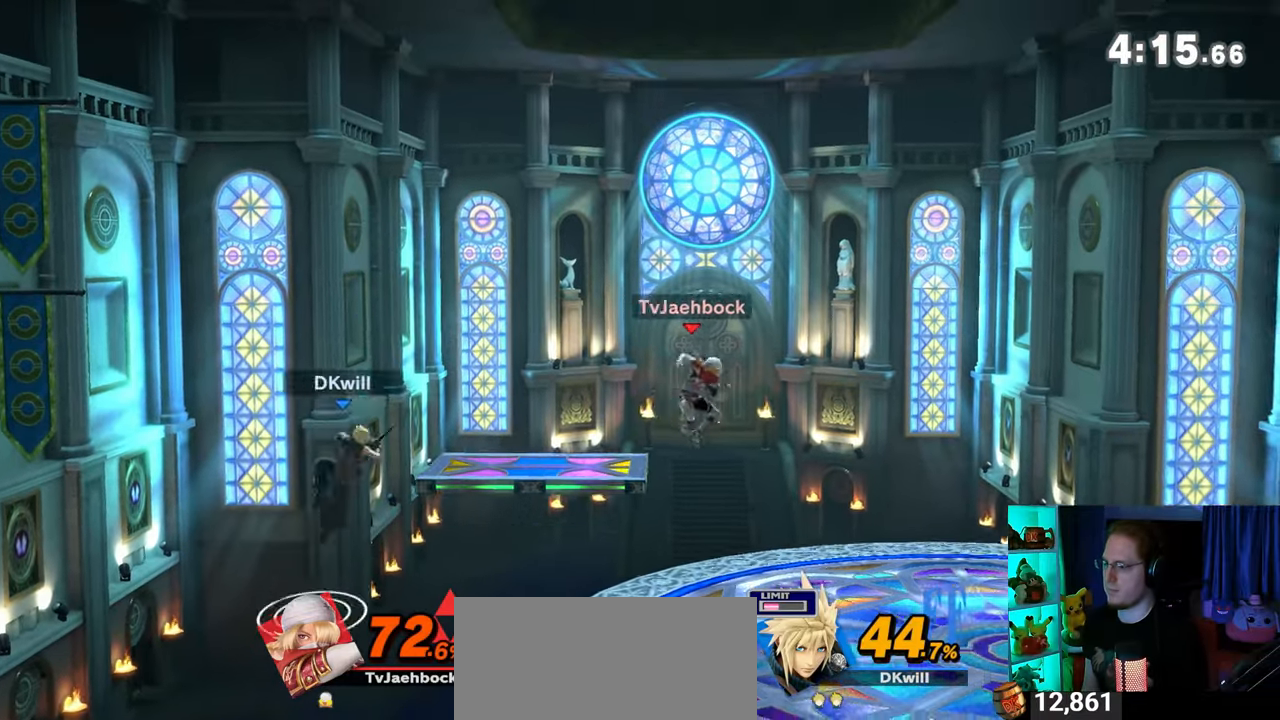
{"buttons": [], "left_stick": "down-left", "right_stick": "center", "events": [[217, "left_stick", "down-left"], [317, "X", "down"], [383, "X", "up"]]}
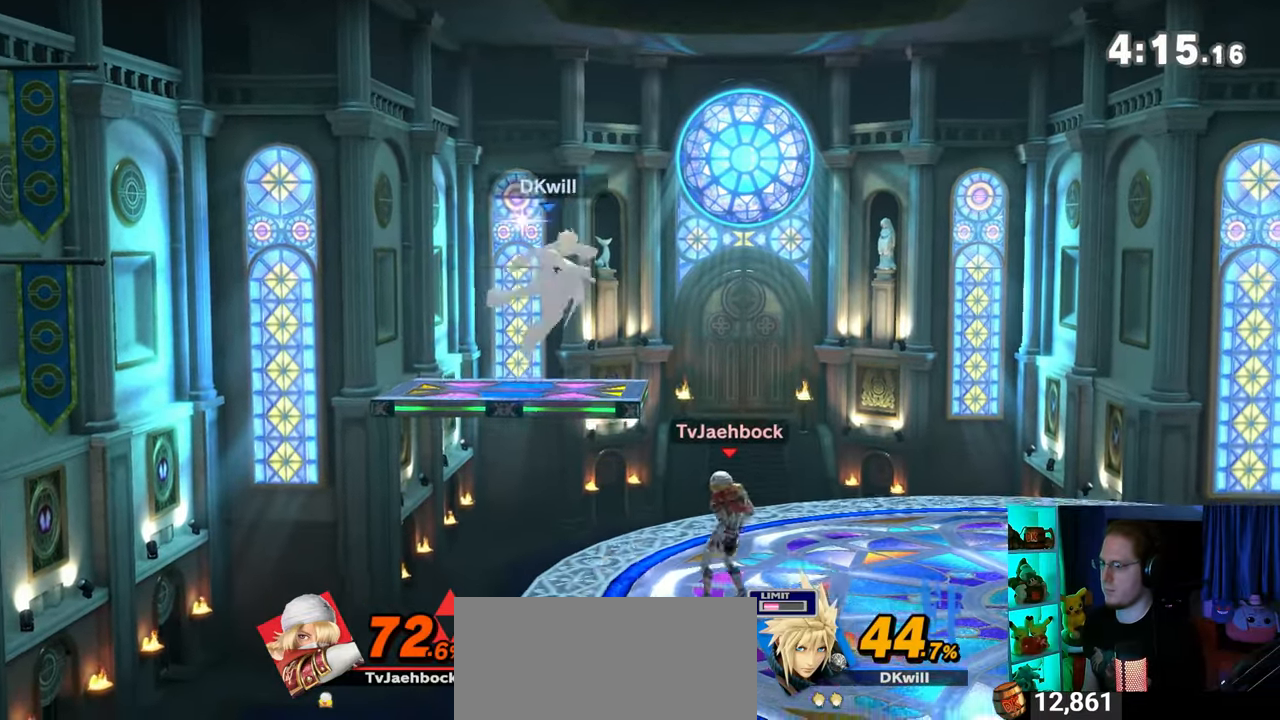
{"buttons": [], "left_stick": "center", "right_stick": "center", "events": [[17, "left_stick", "center"], [200, "left_stick", "down"], [250, "B", "down"], [317, "B", "up"], [417, "left_stick", "center"], [450, "B", "down"], [483, "B", "up"]]}
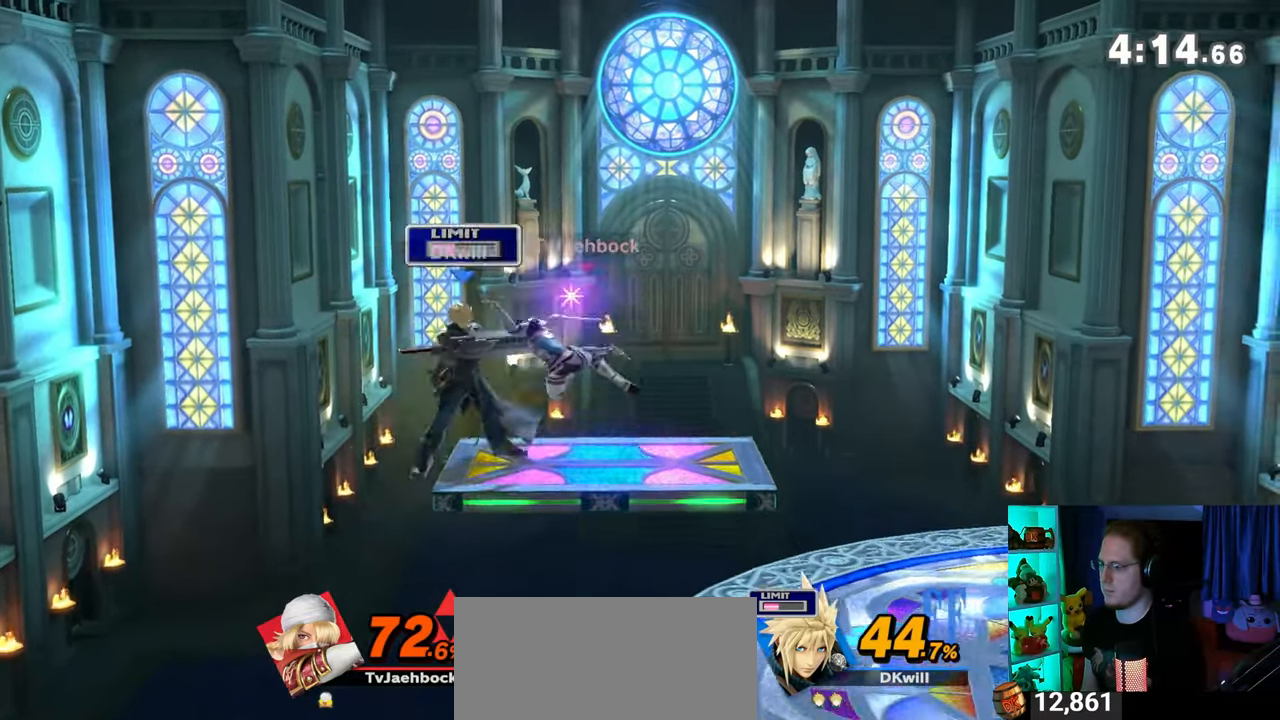
{"buttons": [], "left_stick": "center", "right_stick": "center", "events": []}
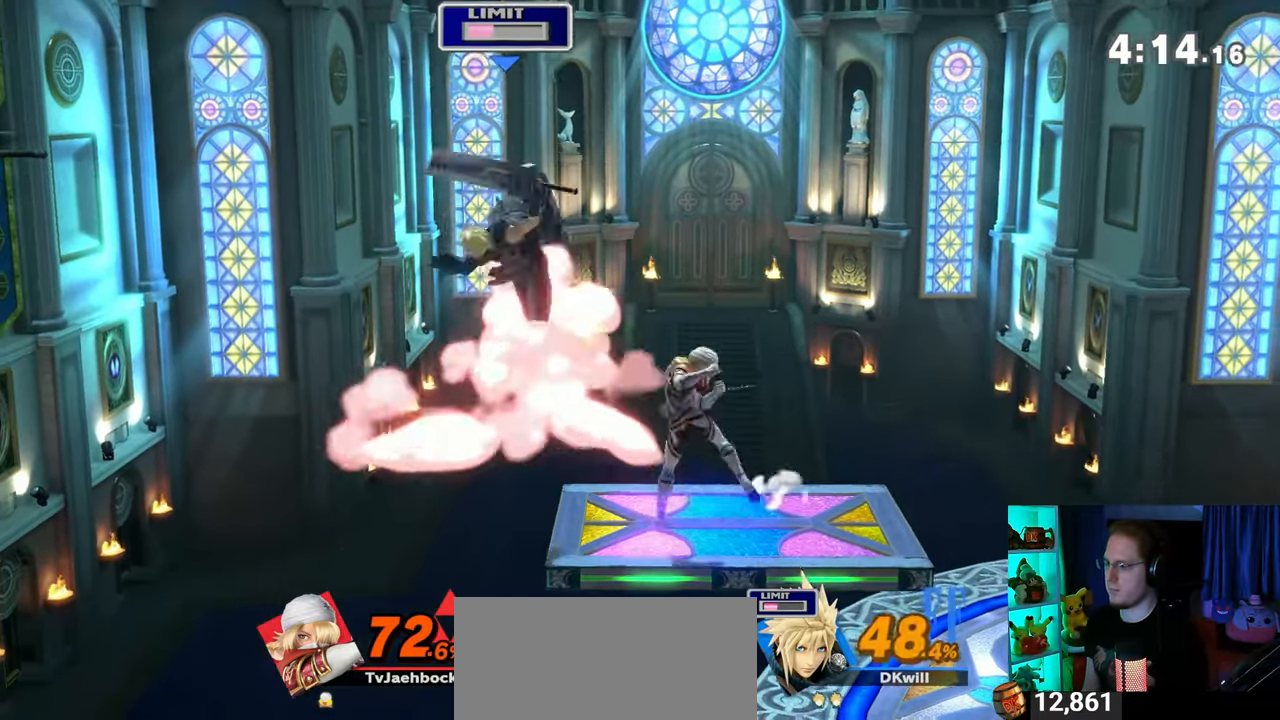
{"buttons": [], "left_stick": "right", "right_stick": "center", "events": [[100, "left_stick", "left"], [100, "right_stick", "up"], [233, "right_stick", "center"], [350, "left_stick", "up-right"], [417, "left_stick", "right"]]}
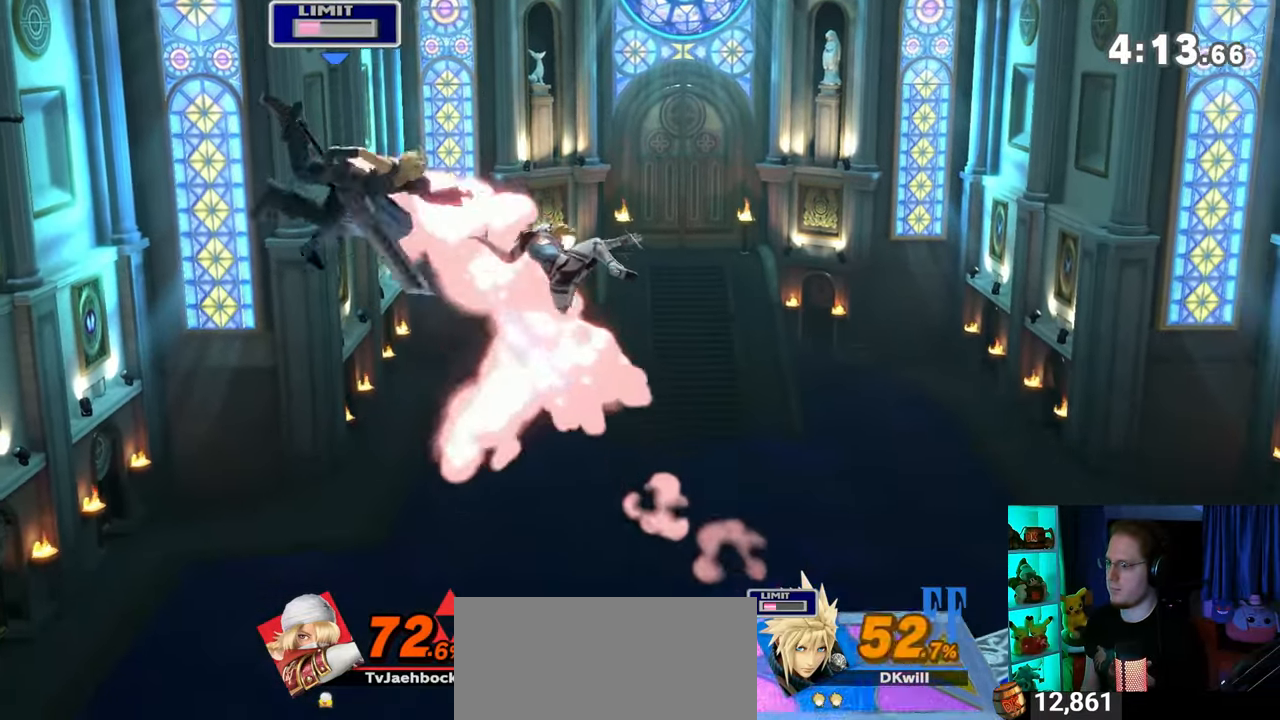
{"buttons": [], "left_stick": "right", "right_stick": "center", "events": [[167, "right_stick", "up"], [233, "right_stick", "center"]]}
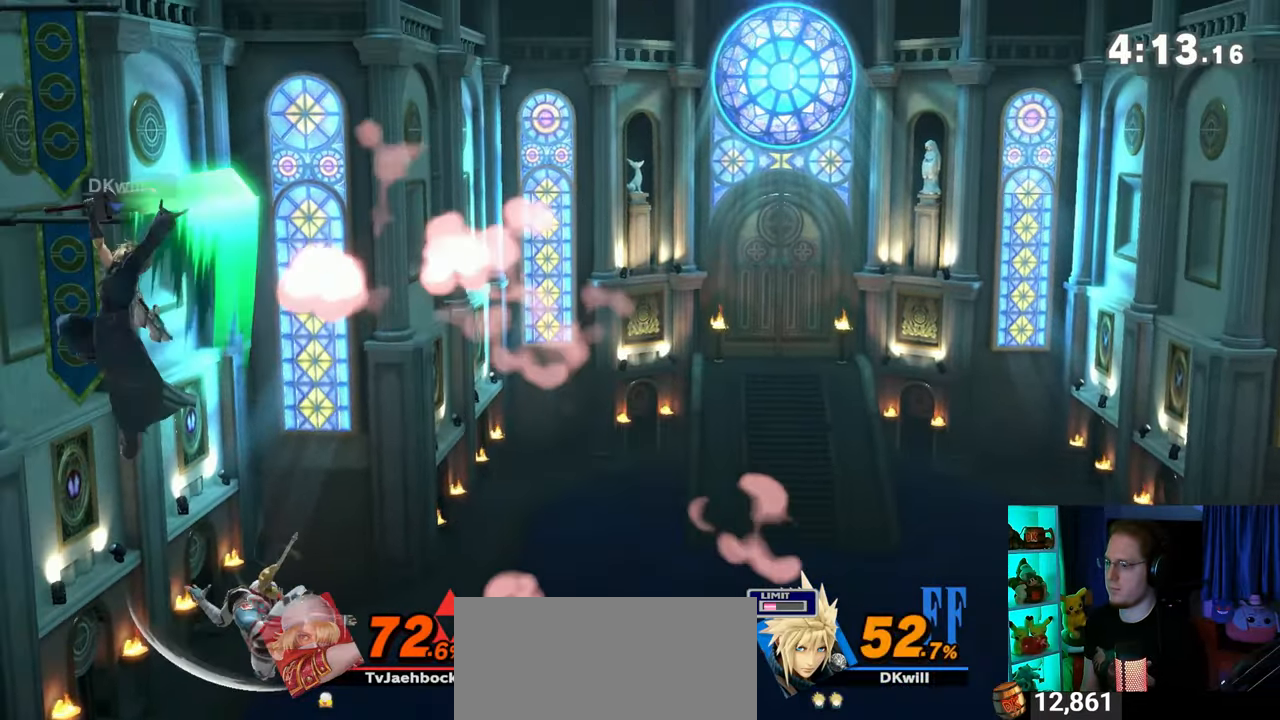
{"buttons": [], "left_stick": "right", "right_stick": "center", "events": []}
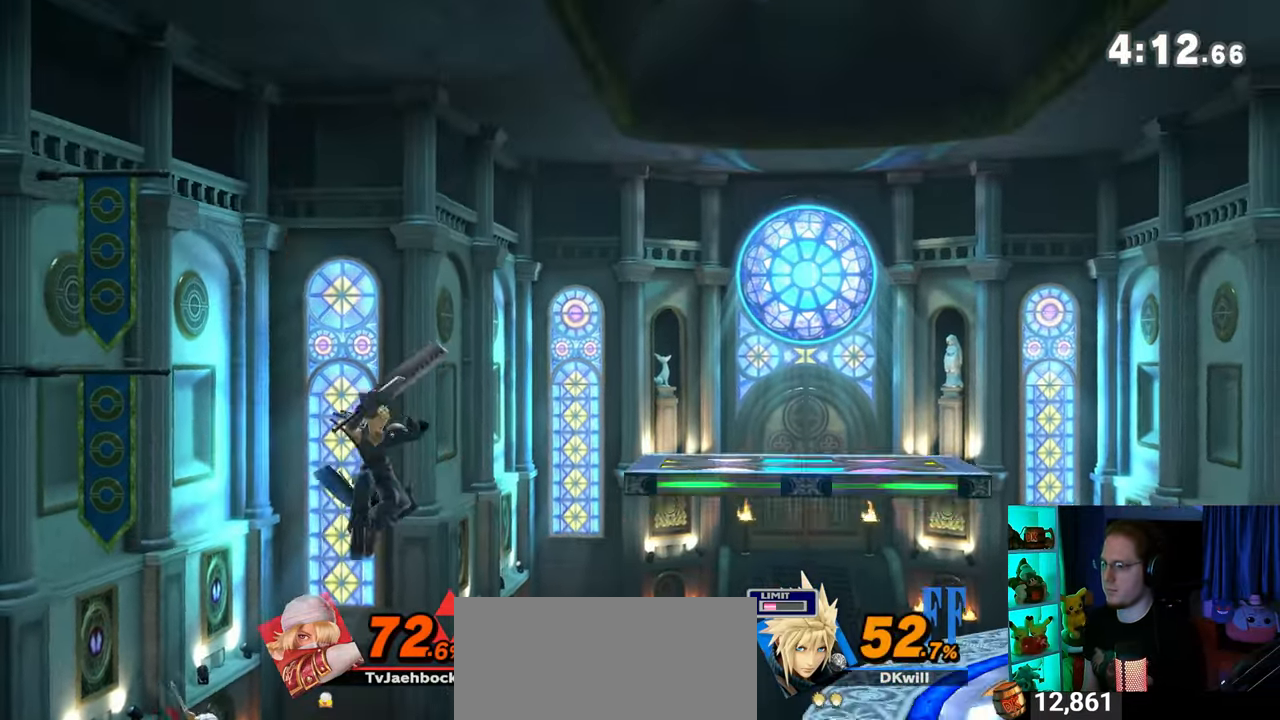
{"buttons": [], "left_stick": "right", "right_stick": "center", "events": [[317, "L1", "down"], [383, "L1", "up"]]}
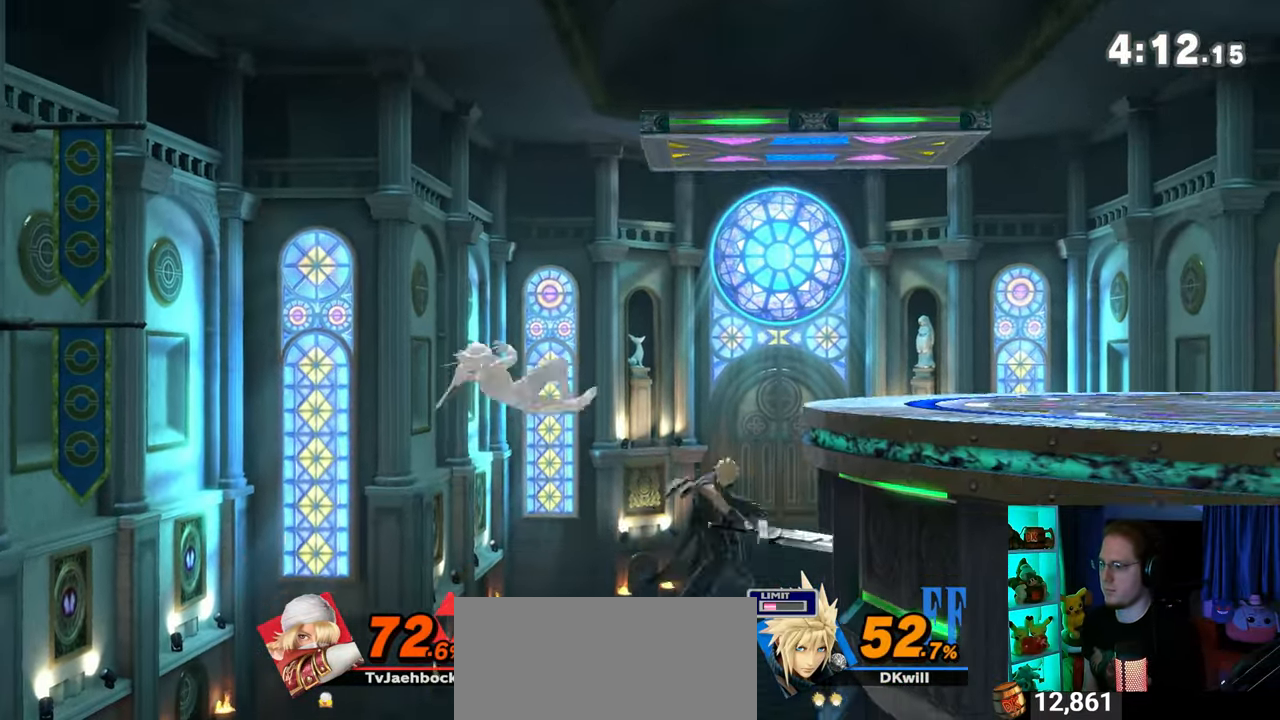
{"buttons": [], "left_stick": "center", "right_stick": "center", "events": [[67, "Y", "down"], [267, "Y", "up"], [317, "left_stick", "down-right"], [467, "left_stick", "center"]]}
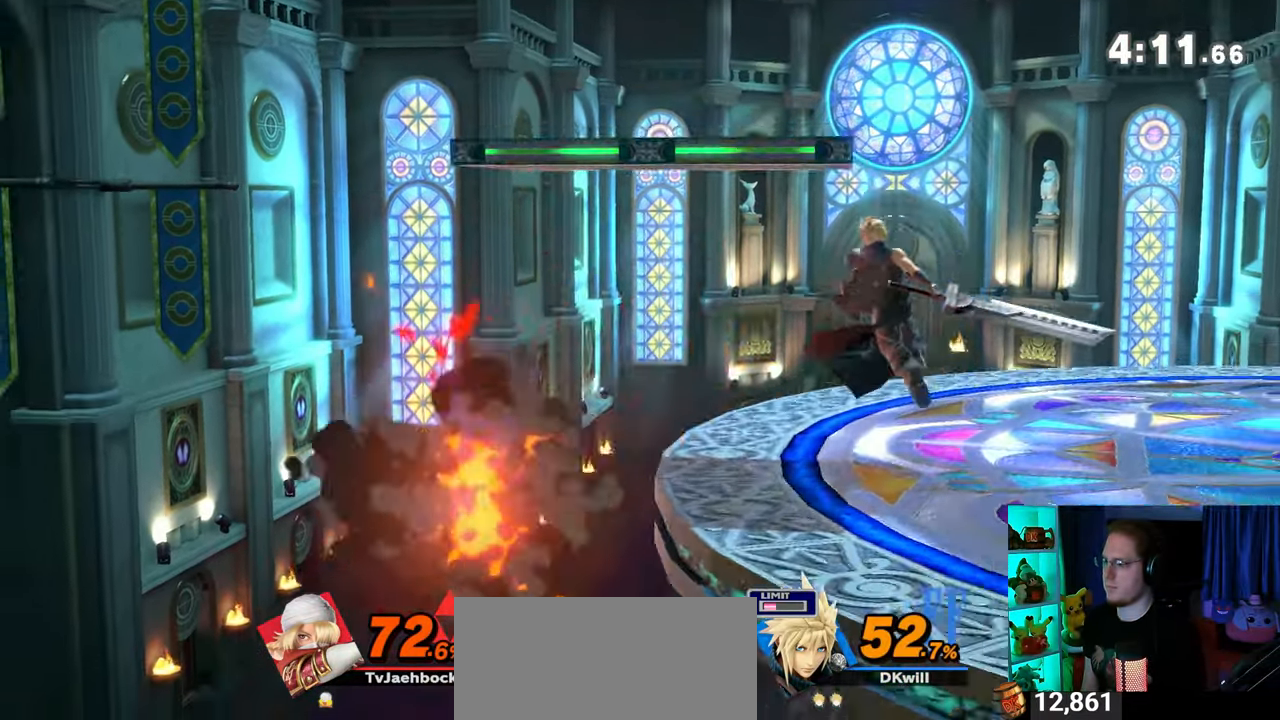
{"buttons": [], "left_stick": "left", "right_stick": "center", "events": [[67, "left_stick", "right"], [200, "left_stick", "center"], [317, "left_stick", "left"]]}
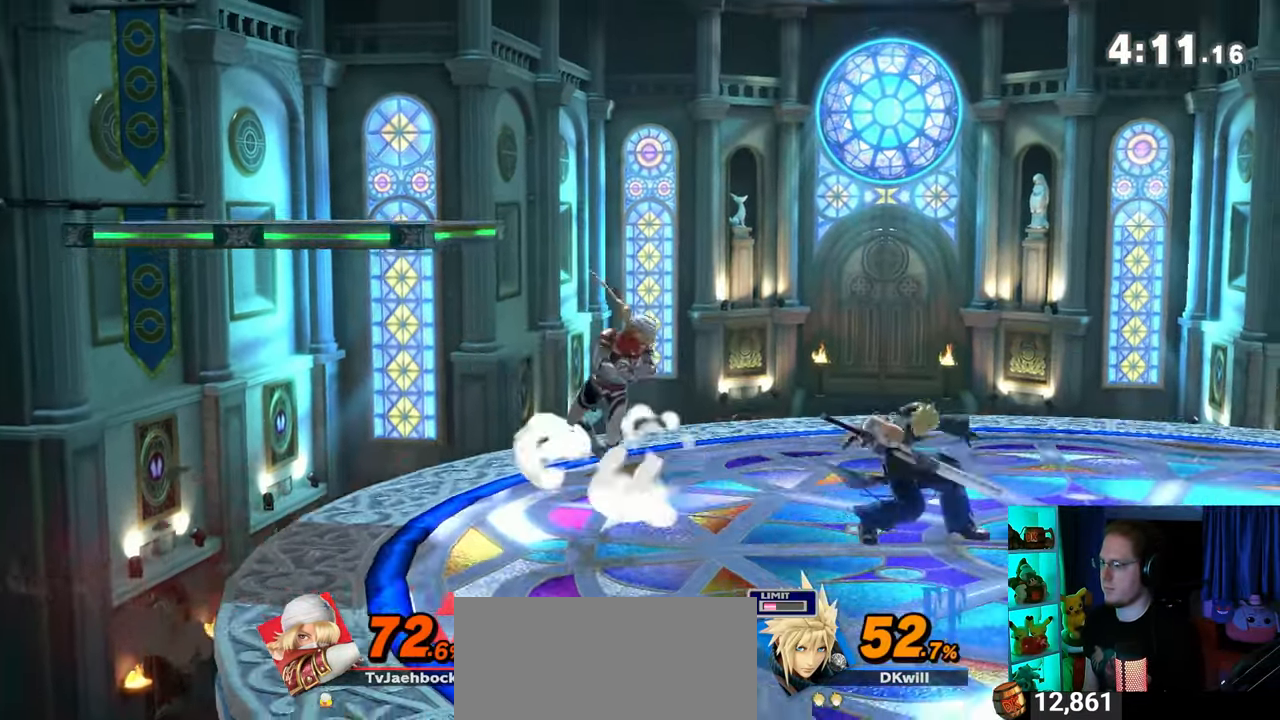
{"buttons": [], "left_stick": "left", "right_stick": "center", "events": [[33, "B", "down"], [100, "B", "up"], [350, "B", "down"], [467, "B", "up"]]}
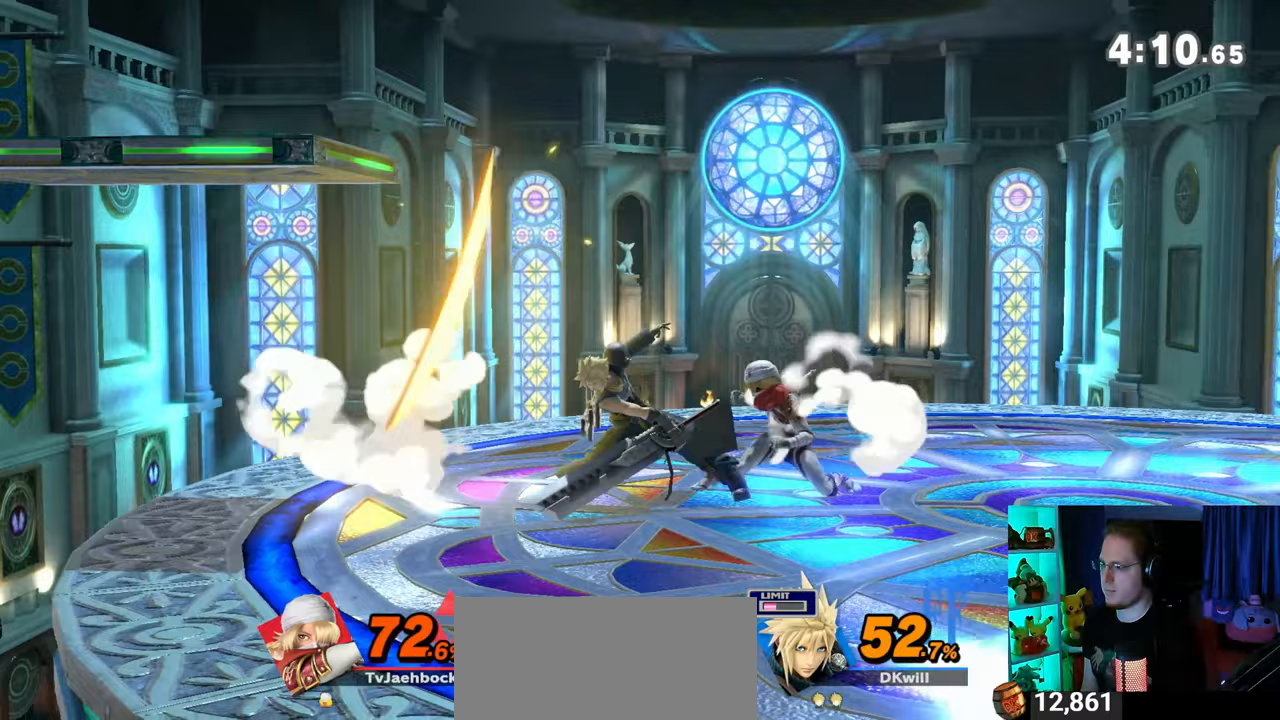
{"buttons": [], "left_stick": "up-right", "right_stick": "center", "events": [[200, "R1", "down"], [383, "R1", "up"], [383, "left_stick", "up-right"], [417, "B", "down"], [450, "B", "up"]]}
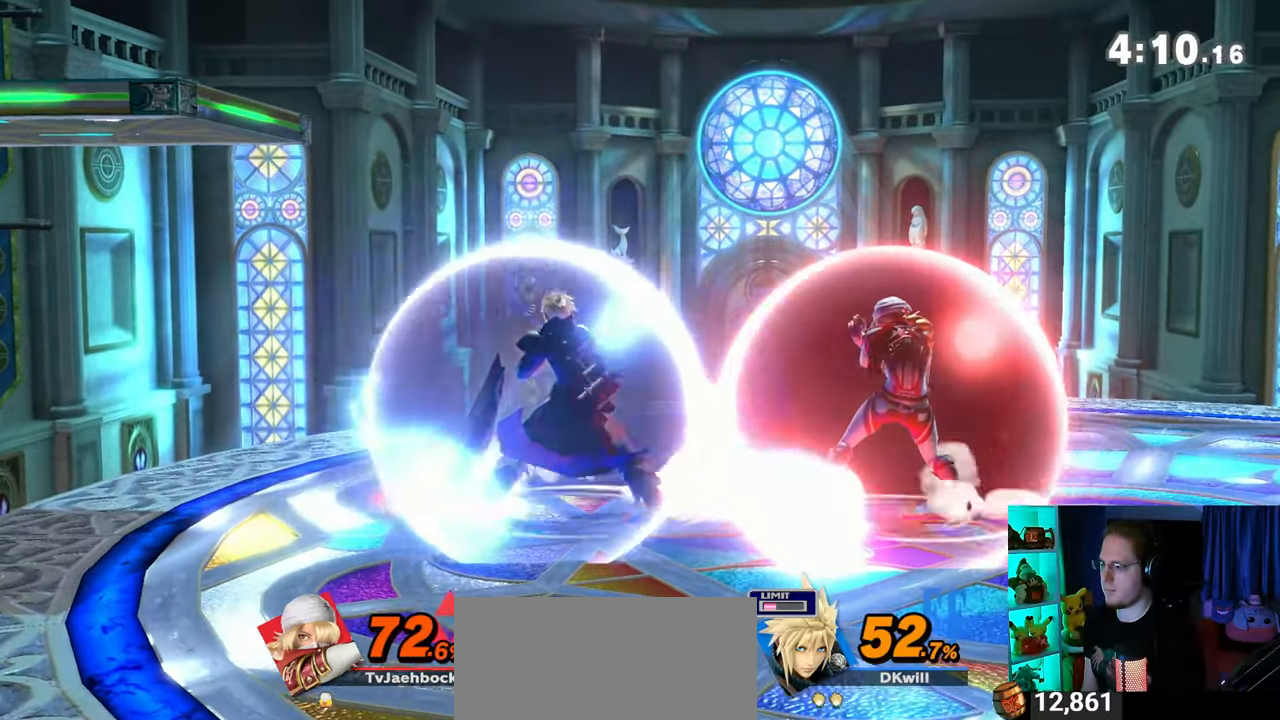
{"buttons": [], "left_stick": "up-right", "right_stick": "center", "events": [[33, "B", "down"], [67, "B", "up"], [133, "B", "down"], [167, "B", "up"], [250, "B", "down"], [283, "B", "up"], [350, "B", "down"], [417, "B", "up"], [467, "B", "down"], [500, "B", "up"]]}
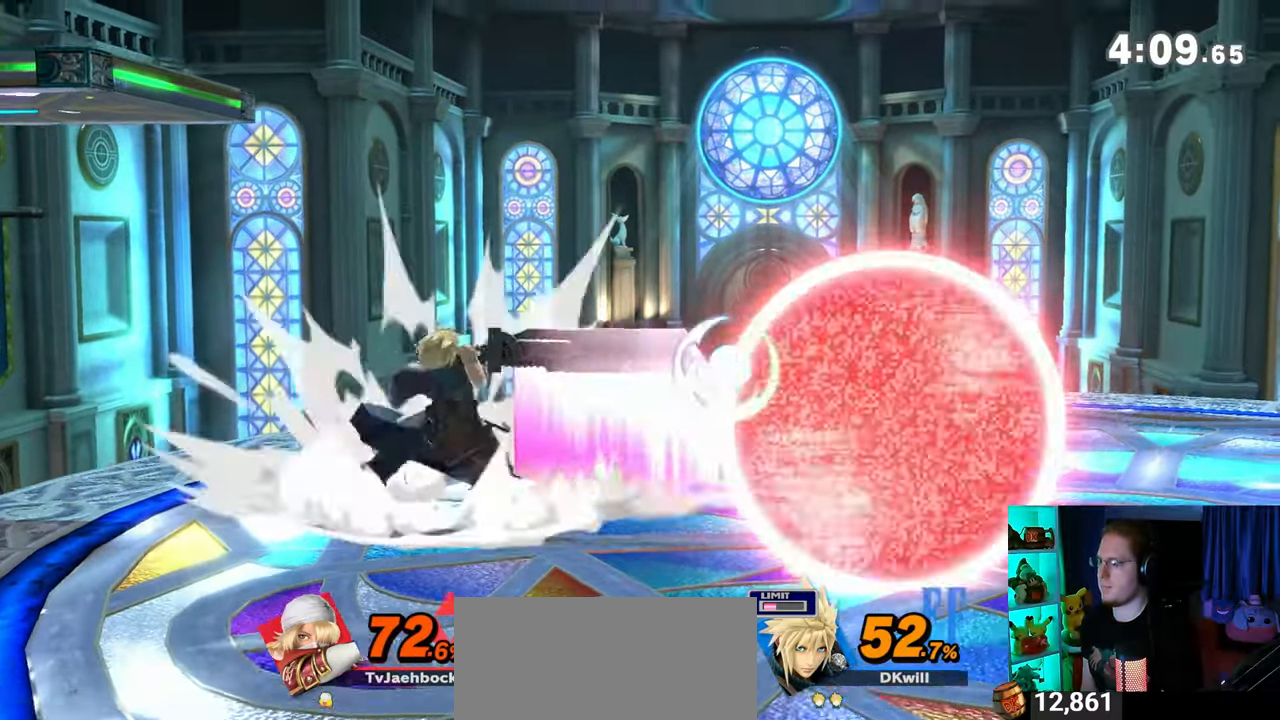
{"buttons": ["Y"], "left_stick": "left", "right_stick": "center", "events": [[67, "B", "down"], [167, "B", "up"], [267, "left_stick", "up-left"], [350, "left_stick", "left"], [450, "Y", "down"]]}